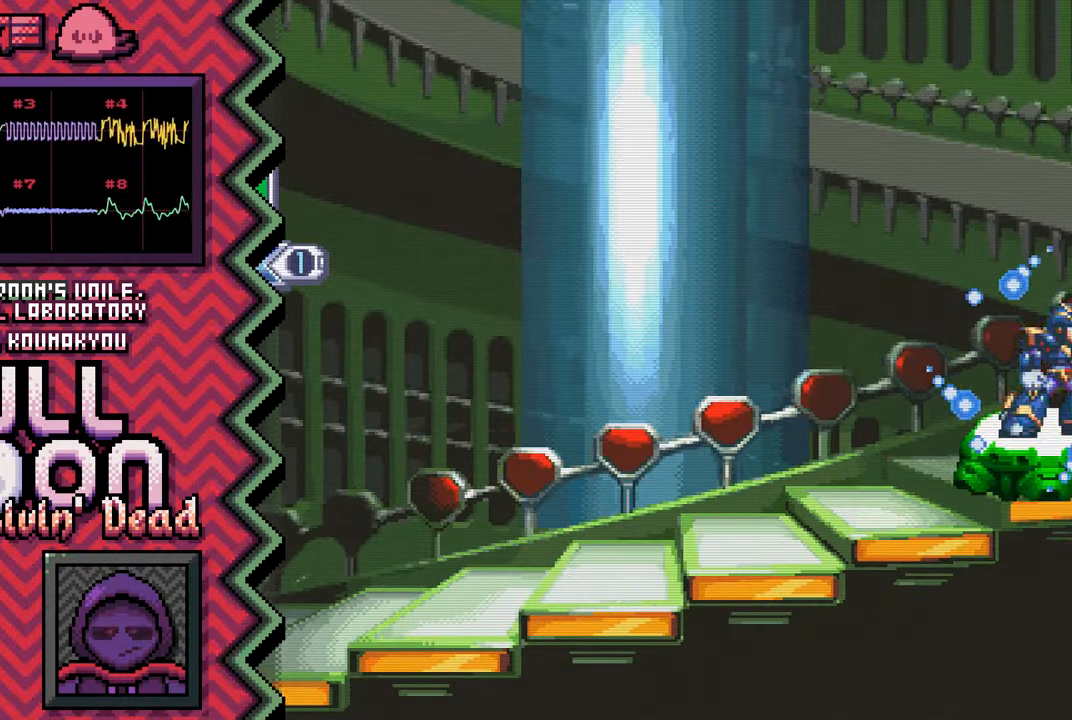
Gameplay with a controller (Nintendo layout); each line is a JSON object with the inputs held at the frame after it. "events" lists button and stick changes between this image and that frame as [ms after this image, input, new state], when the widget could be followed in between. Not read: L1 L3 R1 R3.
{"buttons": ["X"], "events": [[116, "B", "up"], [233, "Y", "down"], [350, "Y", "up"], [483, "X", "down"]]}
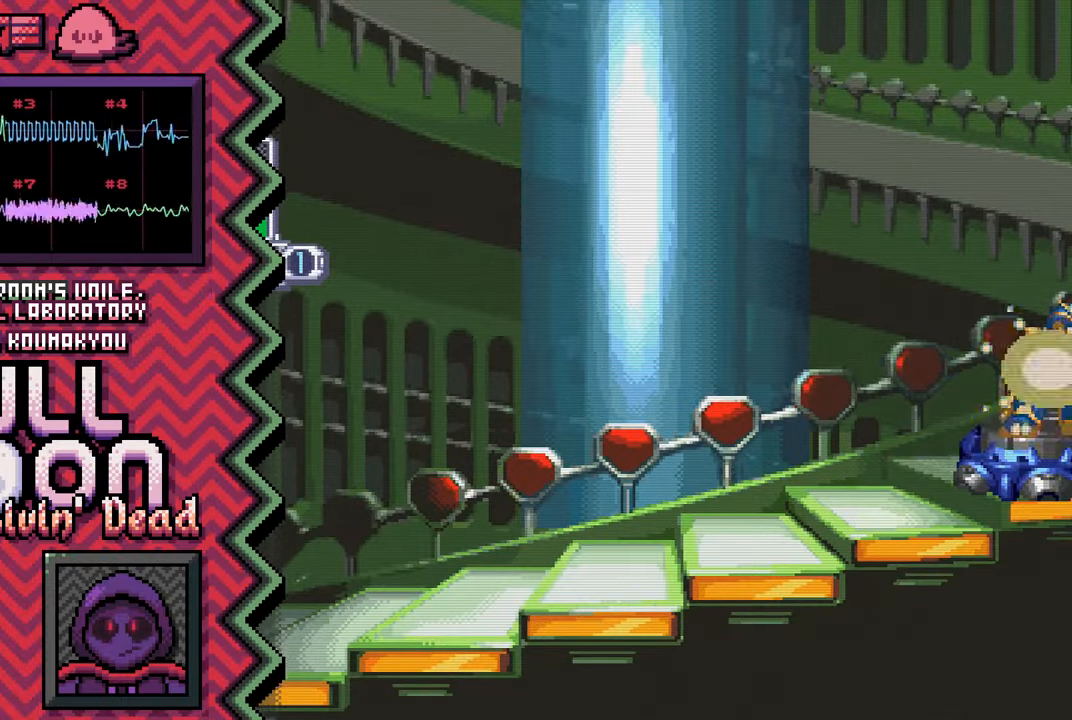
{"buttons": ["B"], "events": [[100, "X", "up"], [217, "A", "down"], [333, "A", "up"], [450, "B", "down"]]}
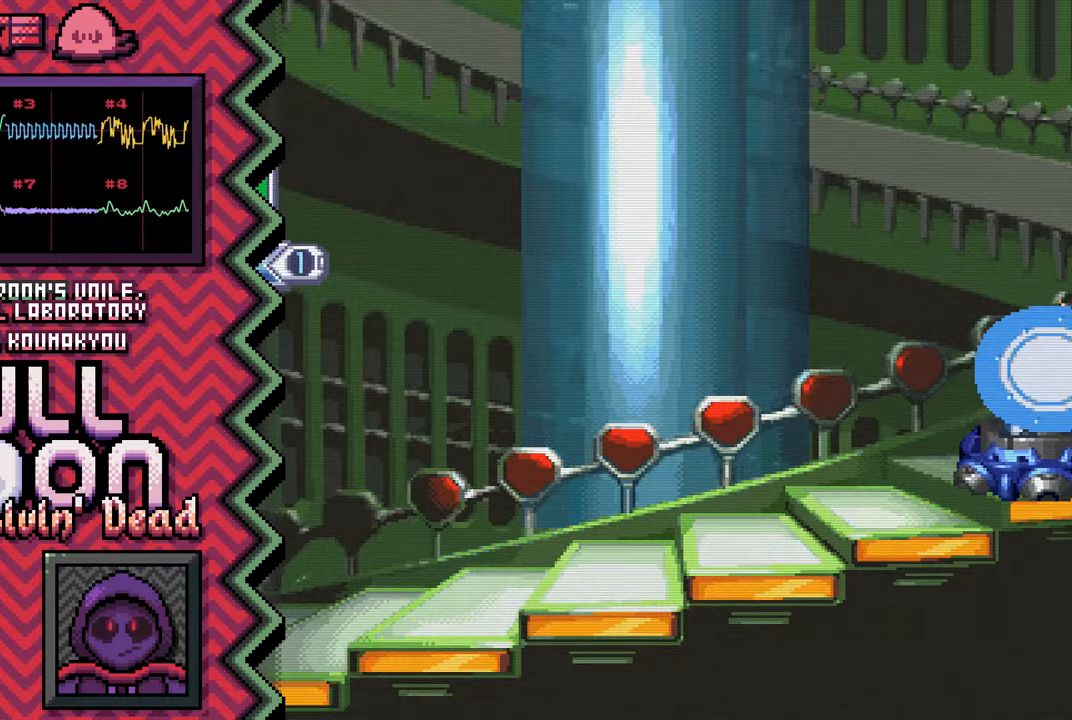
{"buttons": ["X"], "events": [[84, "B", "up"], [200, "Y", "down"], [317, "Y", "up"], [434, "X", "down"]]}
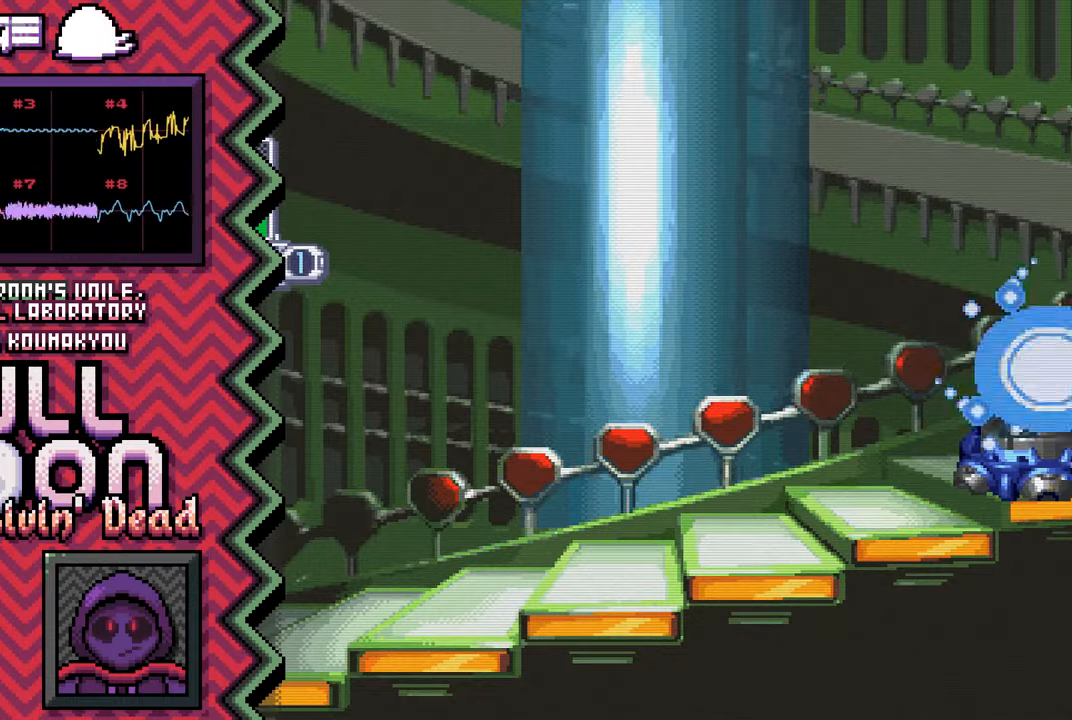
{"buttons": ["B"], "events": [[50, "X", "up"], [183, "A", "down"], [300, "A", "up"], [417, "B", "down"]]}
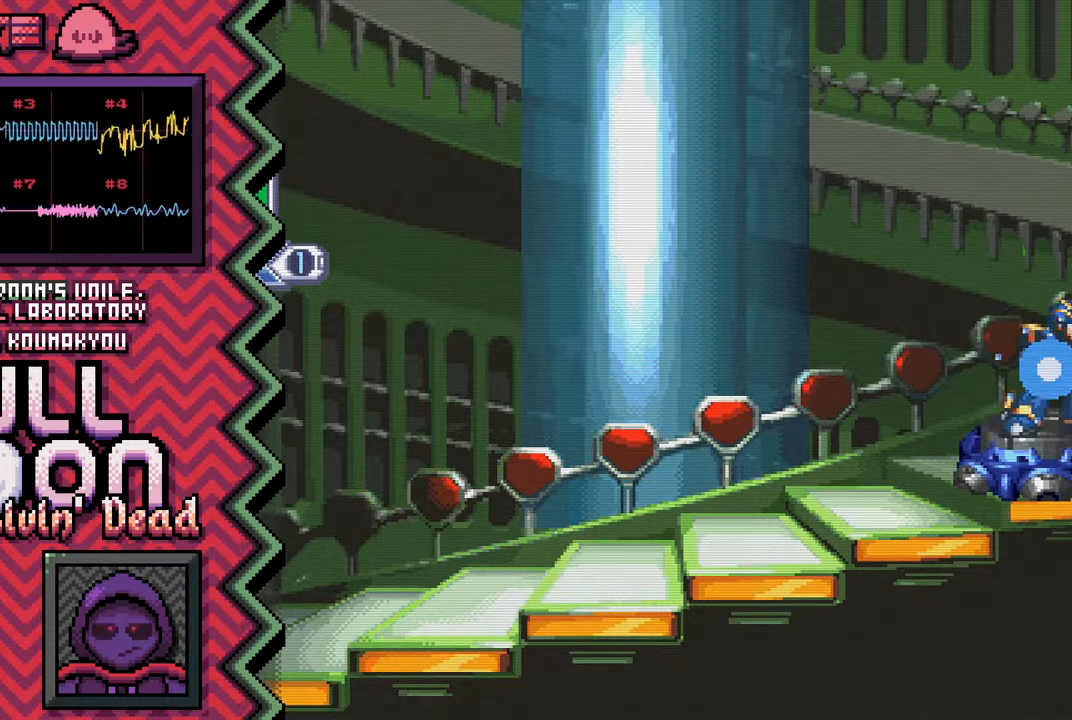
{"buttons": ["X"], "events": [[34, "B", "up"], [150, "Y", "down"], [284, "Y", "up"], [401, "X", "down"]]}
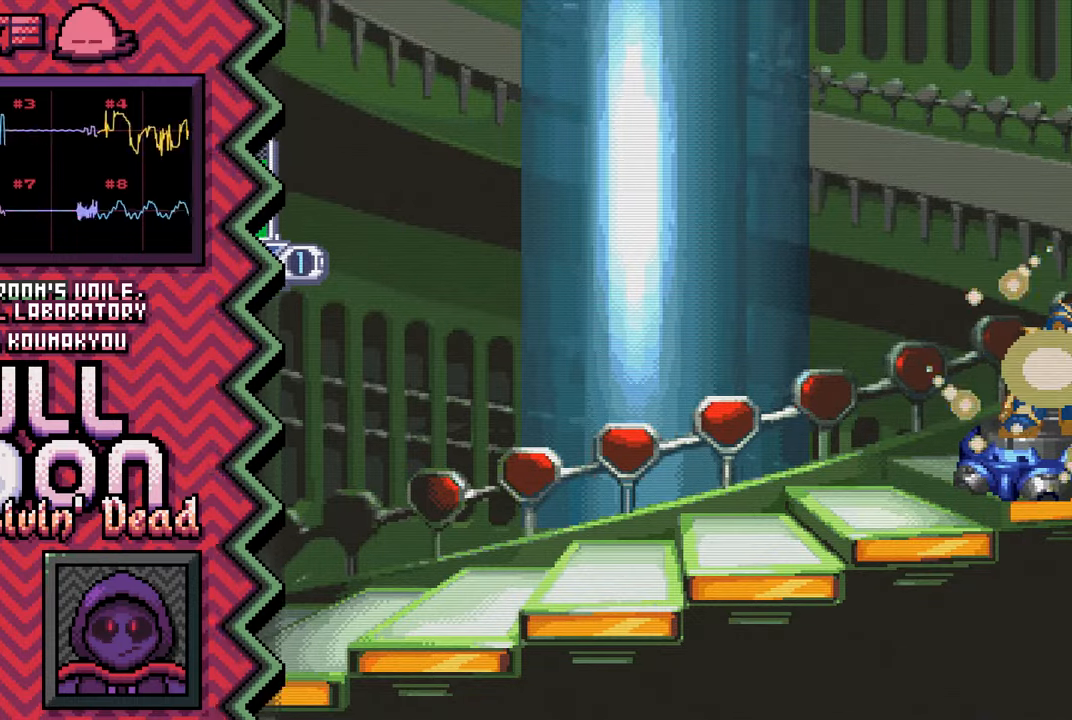
{"buttons": [], "events": [[16, "X", "up"], [133, "A", "down"], [250, "A", "up"], [367, "B", "down"], [500, "B", "up"]]}
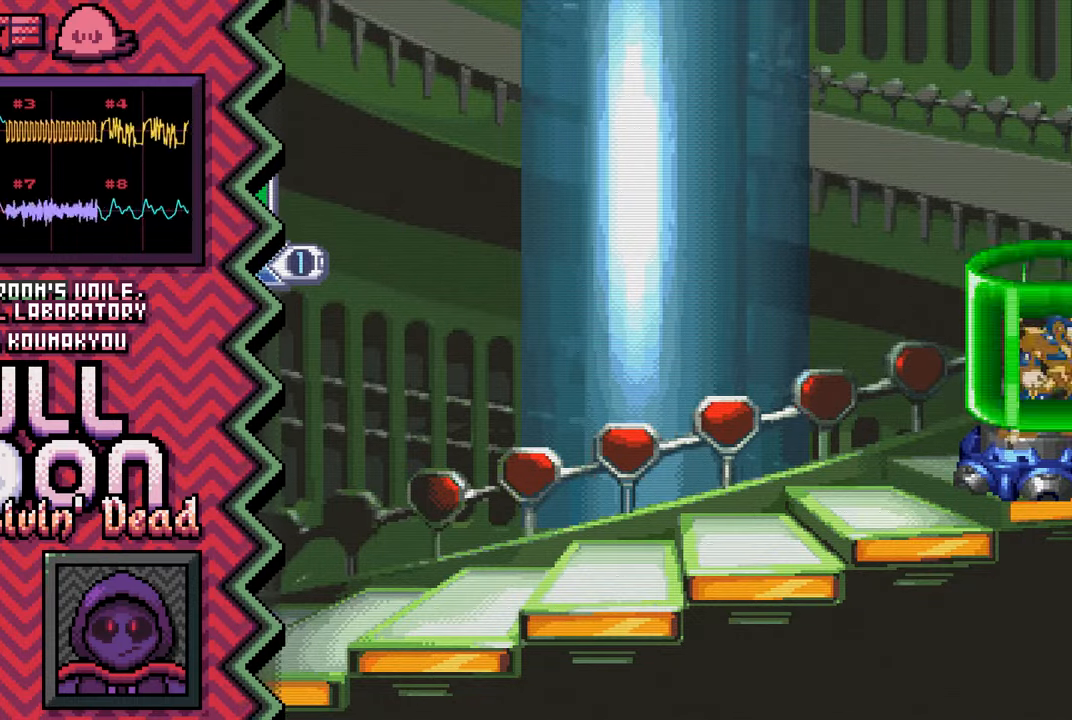
{"buttons": [], "events": [[117, "Y", "down"], [234, "Y", "up"], [350, "X", "down"], [467, "X", "up"]]}
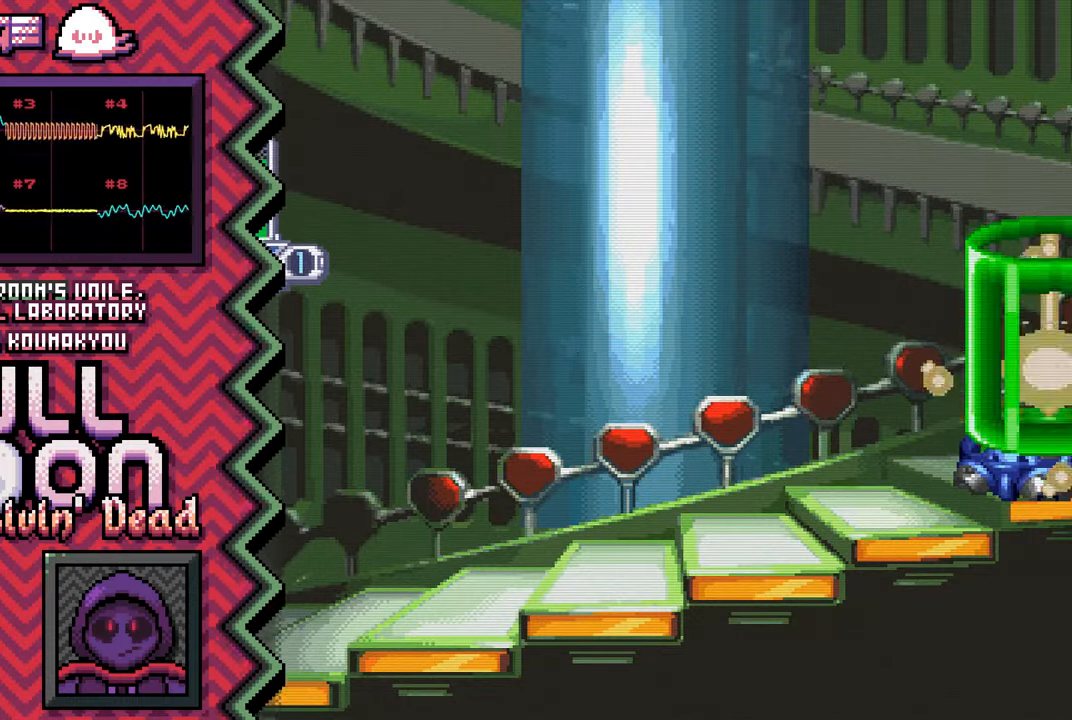
{"buttons": [], "events": [[100, "A", "down"], [217, "A", "up"], [333, "B", "down"], [450, "B", "up"]]}
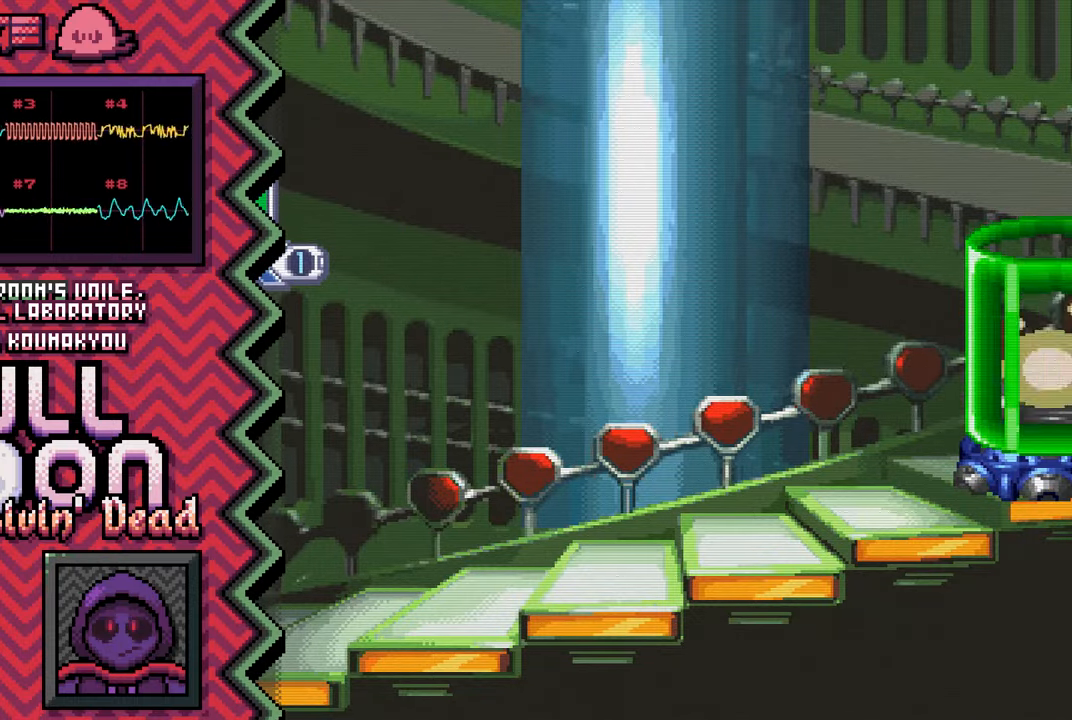
{"buttons": [], "events": [[67, "Y", "down"], [200, "Y", "up"], [317, "X", "down"], [434, "X", "up"]]}
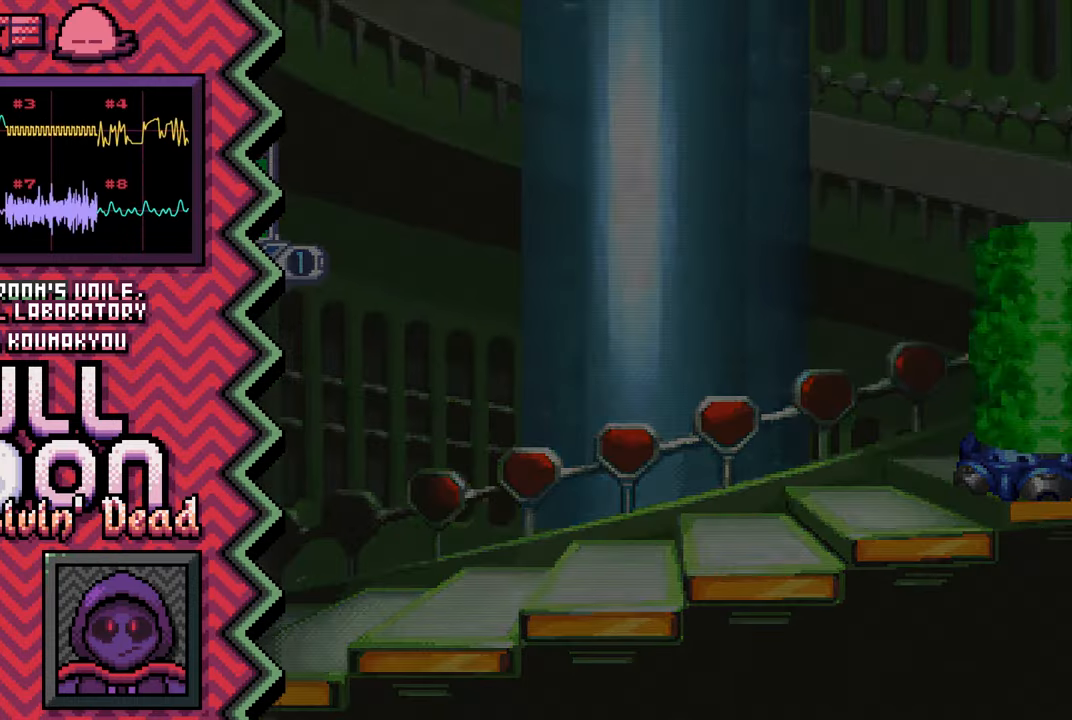
{"buttons": [], "events": [[50, "A", "down"], [166, "A", "up"], [300, "B", "down"], [417, "B", "up"]]}
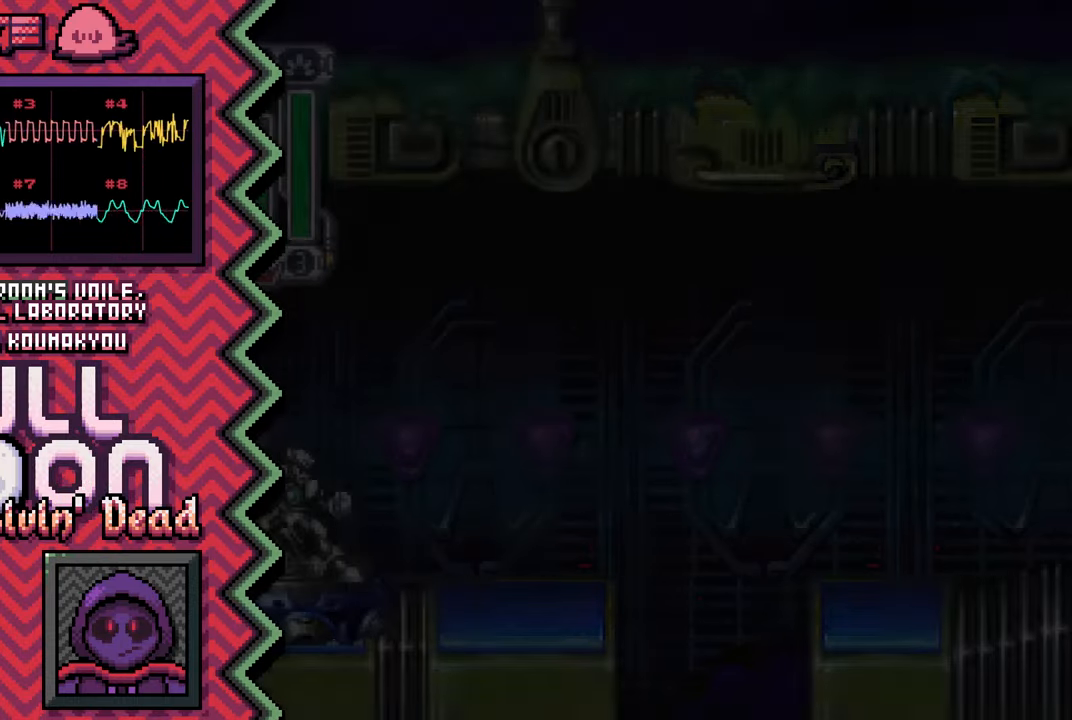
{"buttons": [], "events": [[34, "Y", "down"], [150, "Y", "up"], [267, "X", "down"], [401, "X", "up"]]}
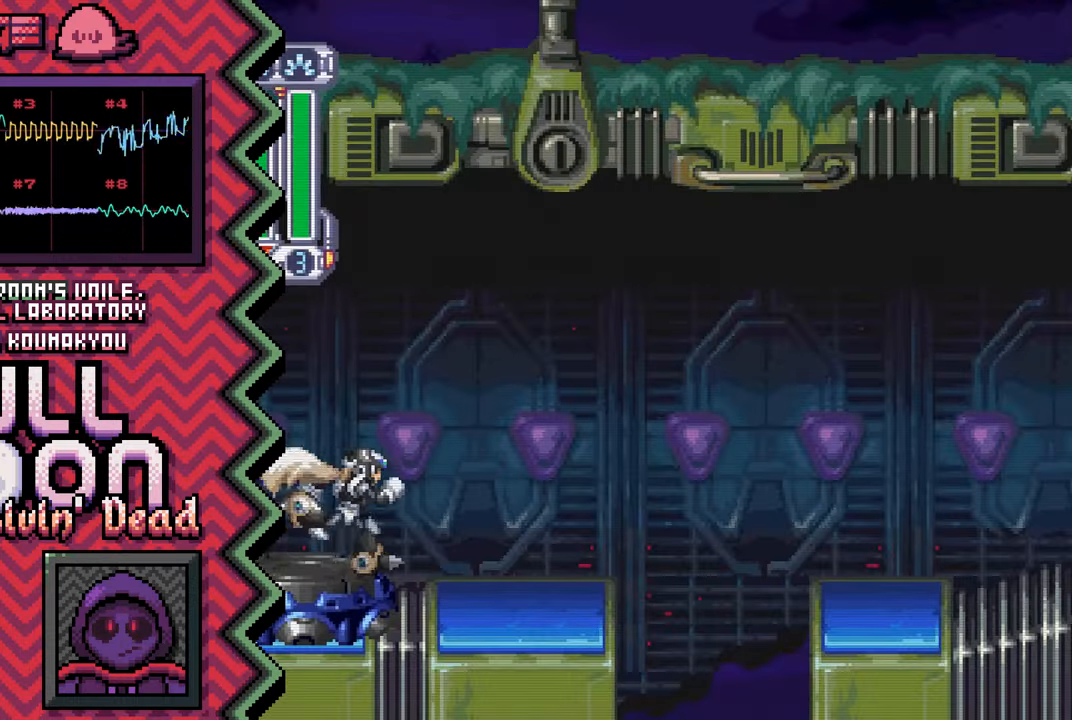
{"buttons": ["Y"], "events": [[16, "A", "down"], [133, "A", "up"], [250, "B", "down"], [367, "B", "up"], [483, "Y", "down"]]}
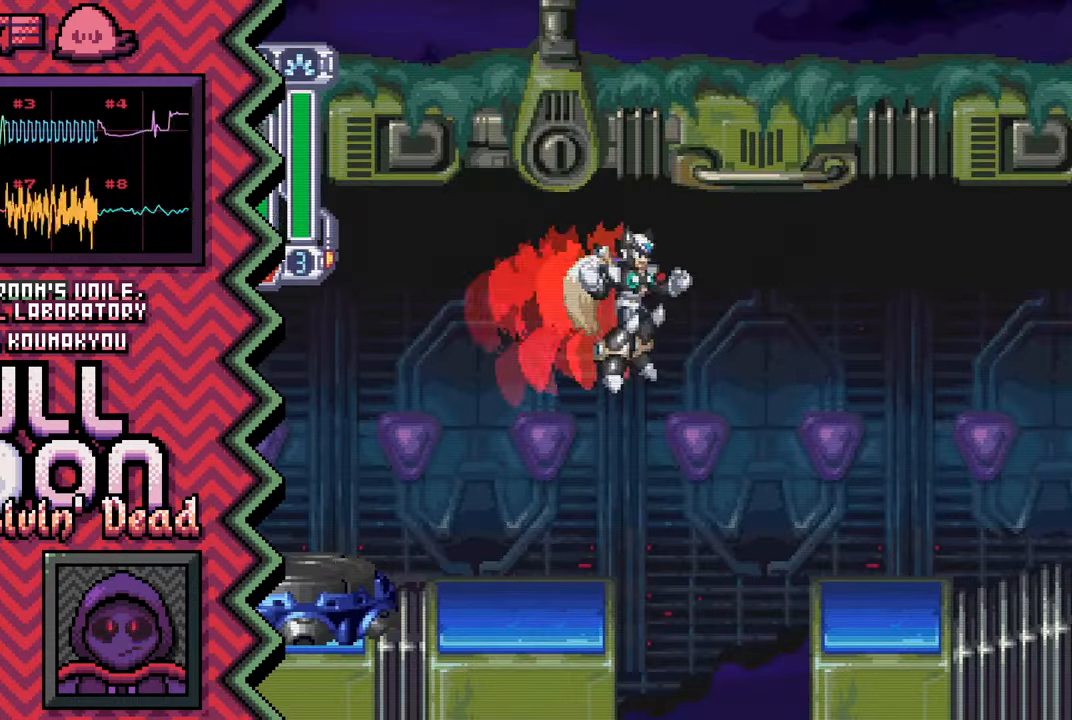
{"buttons": ["A"], "events": [[117, "Y", "up"], [234, "X", "down"], [351, "X", "up"], [468, "A", "down"]]}
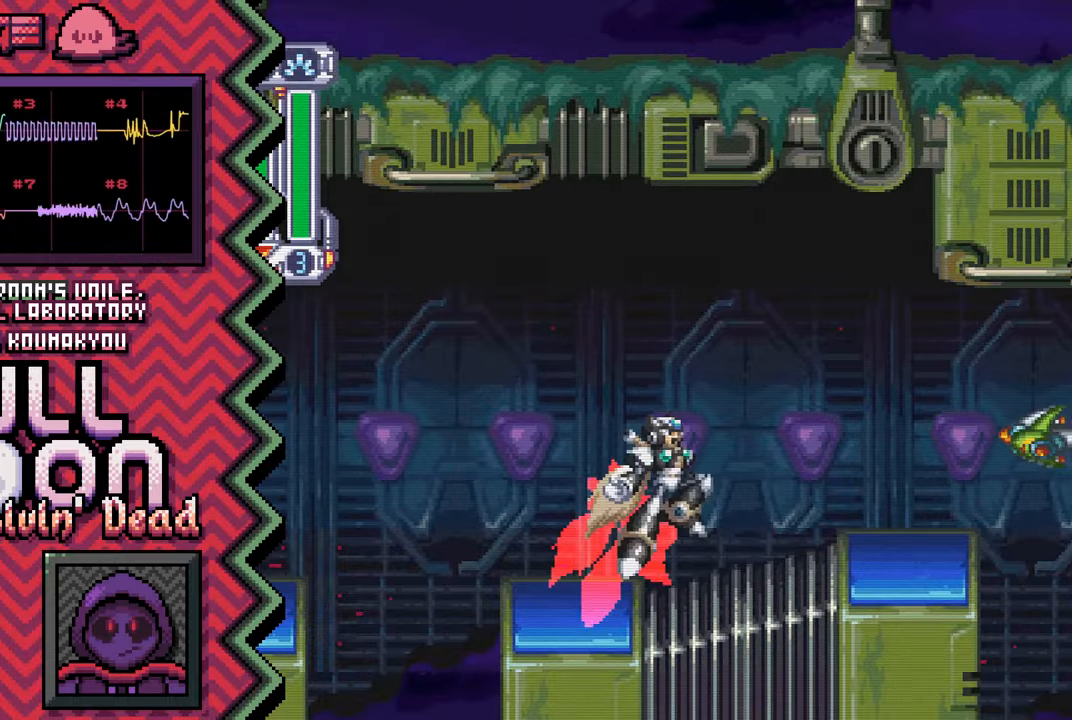
{"buttons": ["Y"], "events": [[84, "A", "up"], [217, "B", "down"], [334, "B", "up"], [451, "Y", "down"]]}
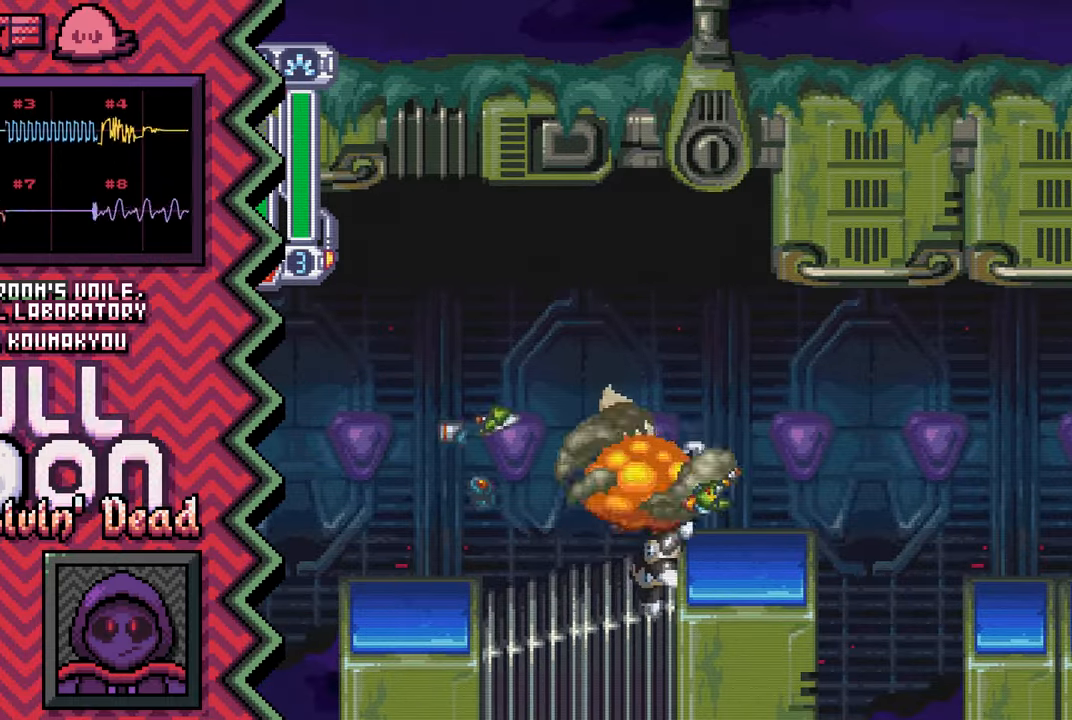
{"buttons": ["A"], "events": [[66, "Y", "up"], [183, "X", "down"], [317, "X", "up"], [433, "A", "down"]]}
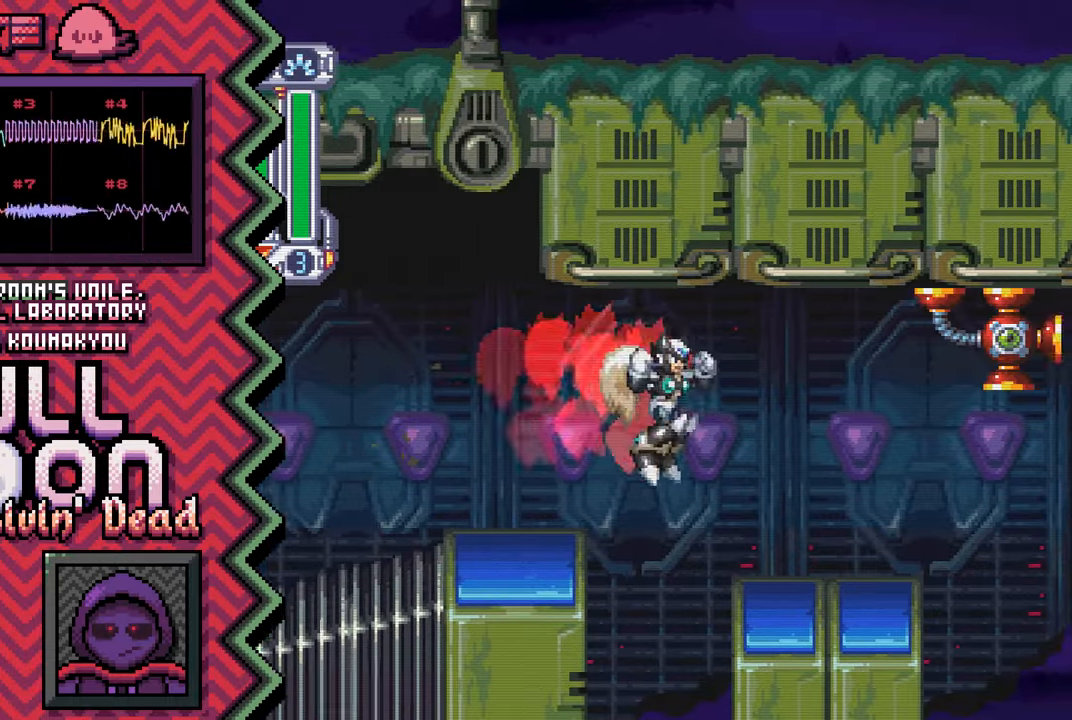
{"buttons": ["Y"], "events": [[50, "A", "up"], [167, "B", "down"], [284, "B", "up"], [417, "Y", "down"]]}
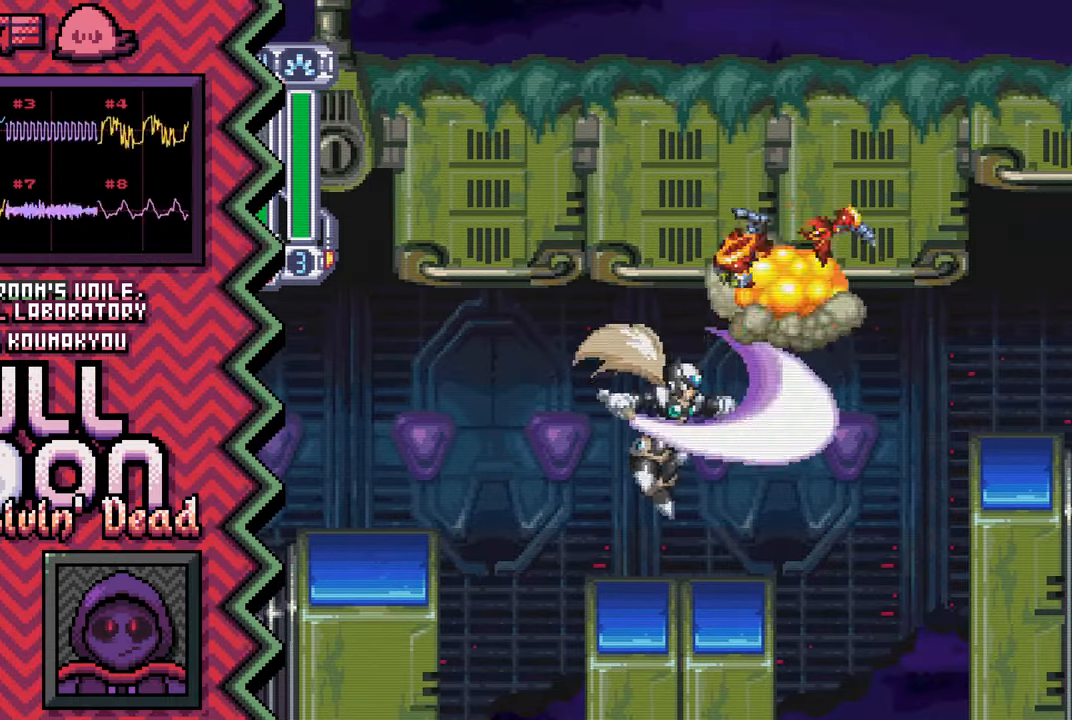
{"buttons": ["A"], "events": [[33, "Y", "up"], [150, "X", "down"], [267, "X", "up"], [383, "A", "down"]]}
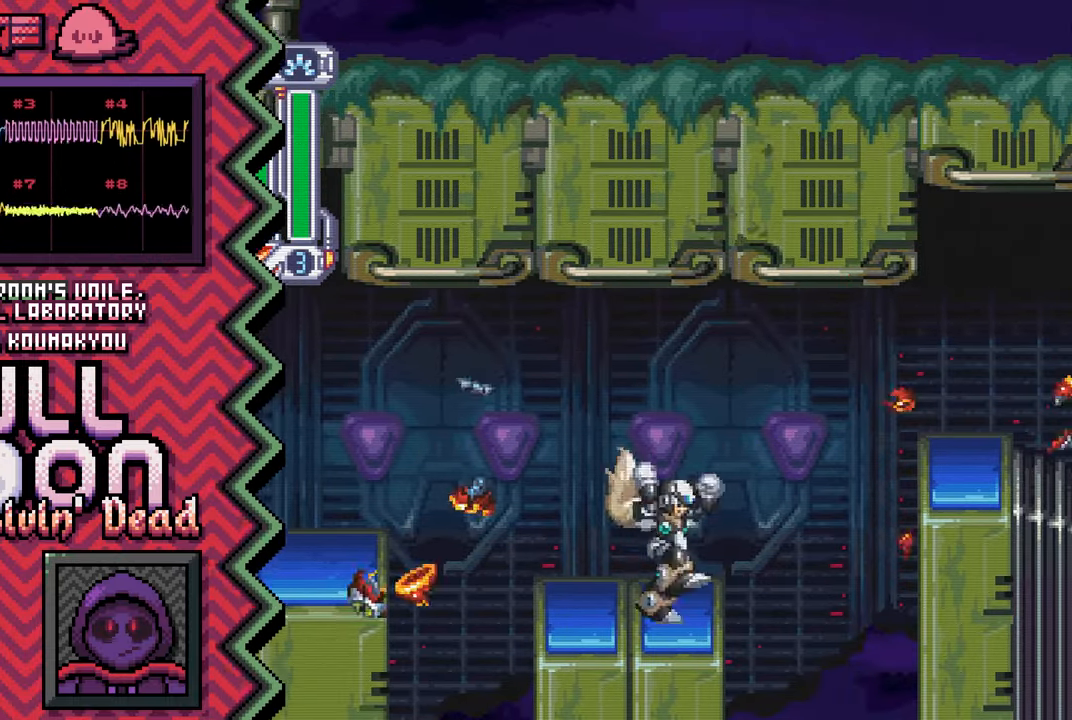
{"buttons": [], "events": [[17, "A", "up"], [134, "B", "down"], [250, "B", "up"], [367, "Y", "down"], [484, "Y", "up"]]}
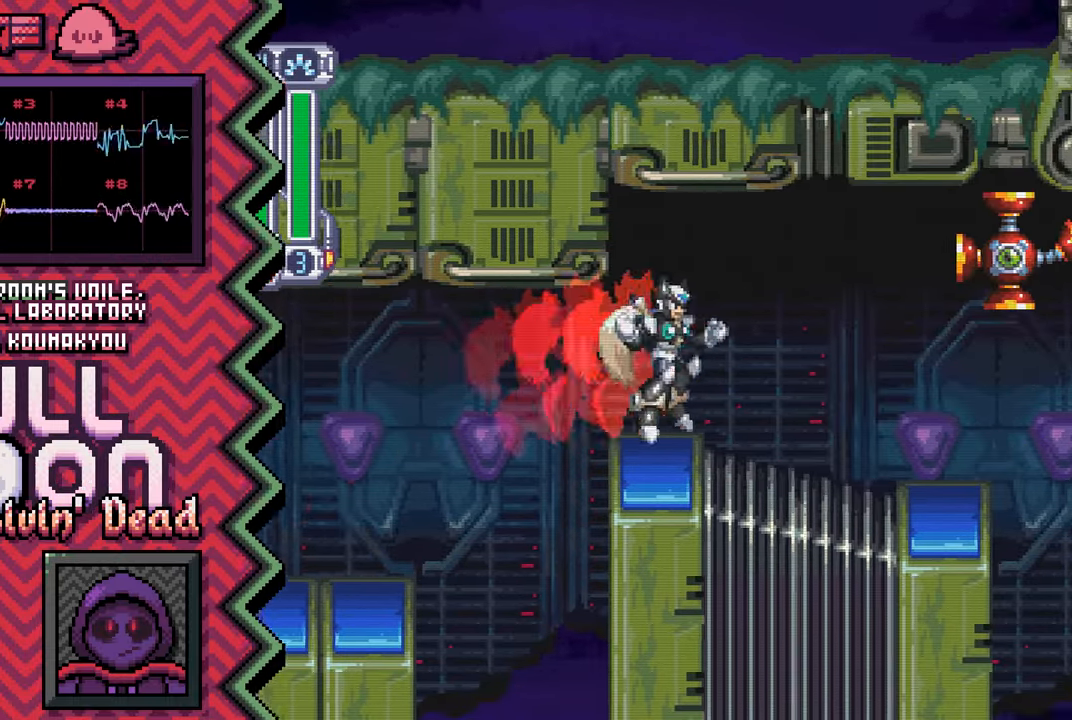
{"buttons": [], "events": [[116, "X", "down"], [233, "X", "up"], [350, "A", "down"], [467, "A", "up"]]}
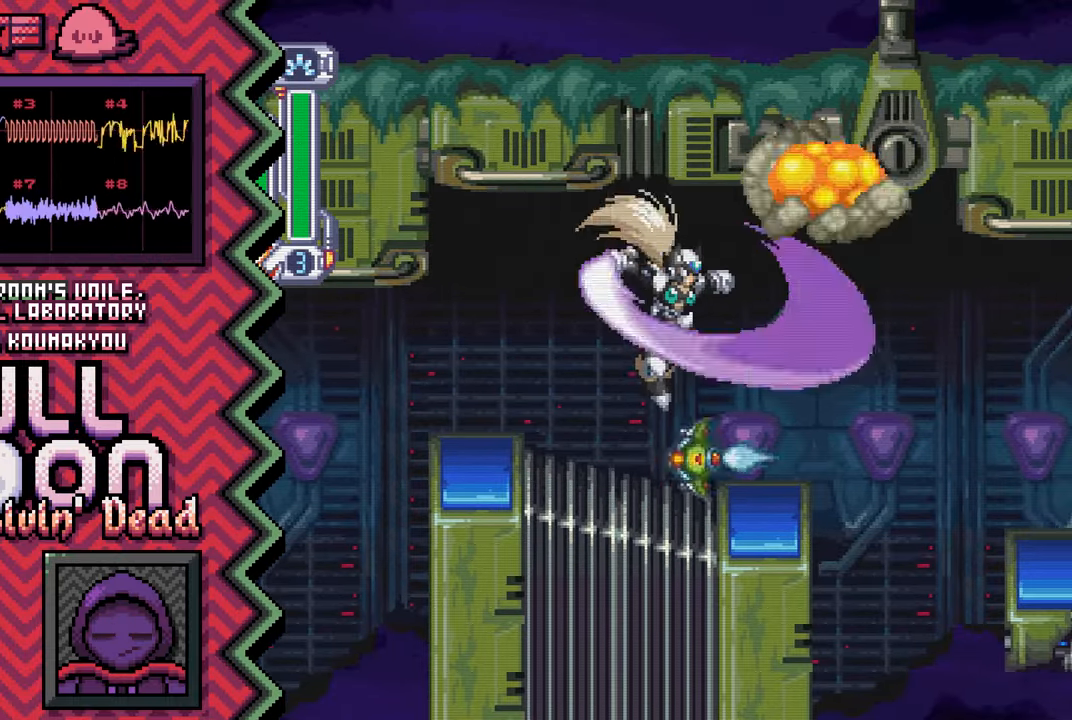
{"buttons": [], "events": [[84, "B", "down"], [200, "B", "up"], [334, "Y", "down"], [451, "Y", "up"]]}
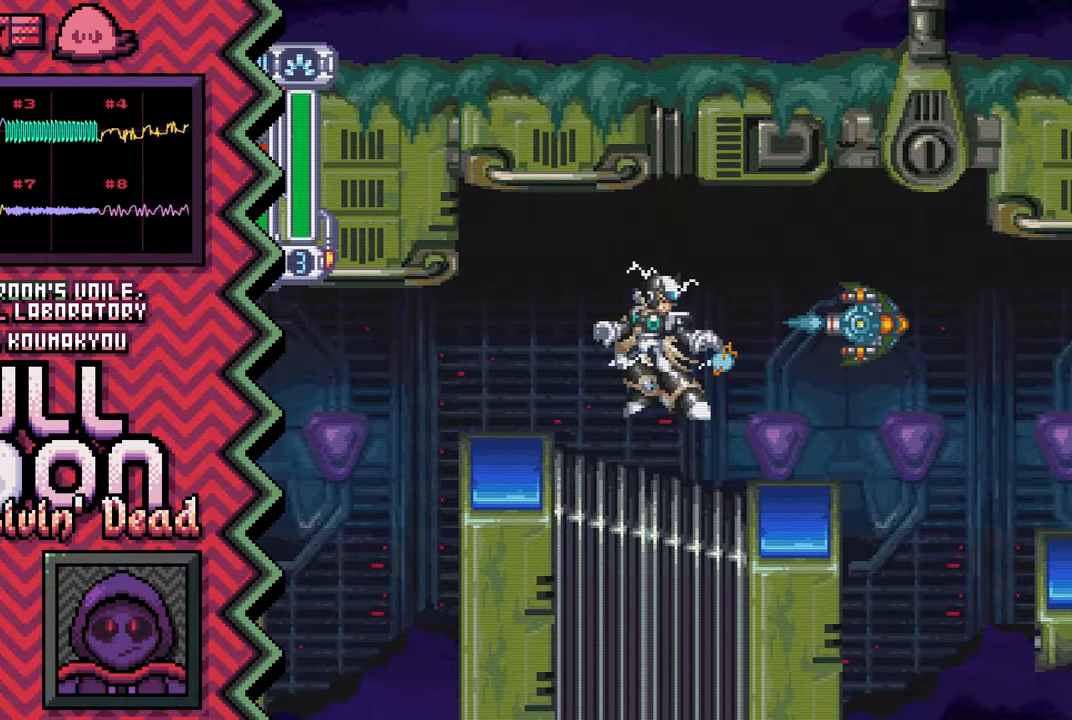
{"buttons": [], "events": [[66, "X", "down"], [183, "X", "up"], [300, "A", "down"], [433, "A", "up"]]}
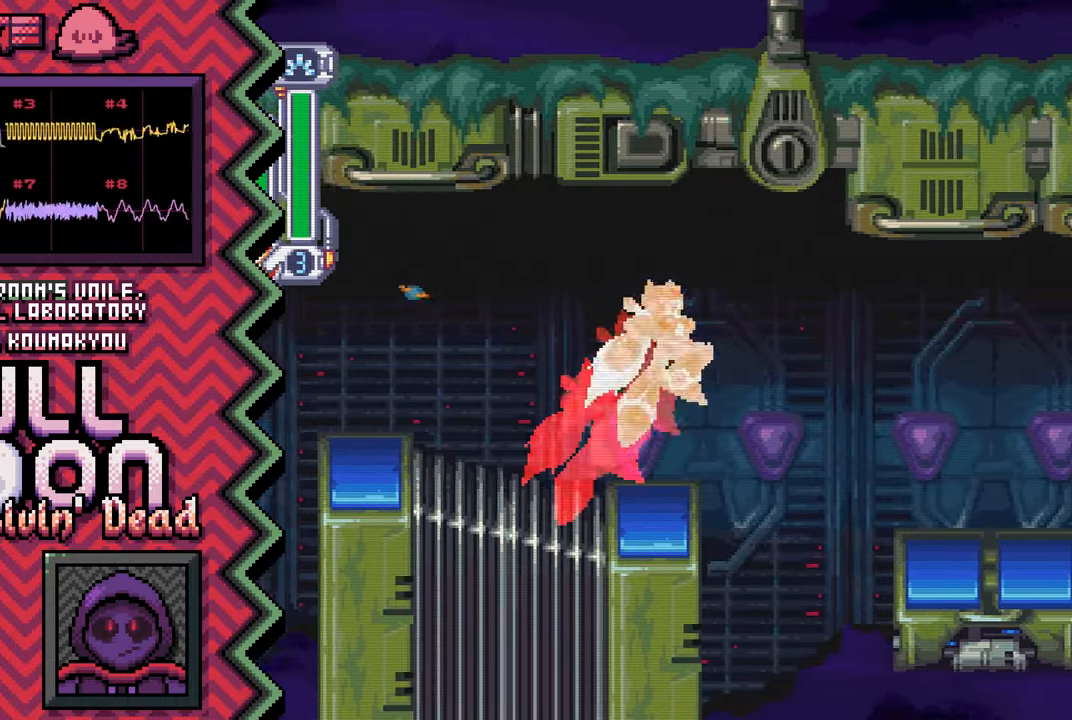
{"buttons": [], "events": [[50, "B", "down"], [167, "B", "up"], [284, "Y", "down"], [401, "Y", "up"]]}
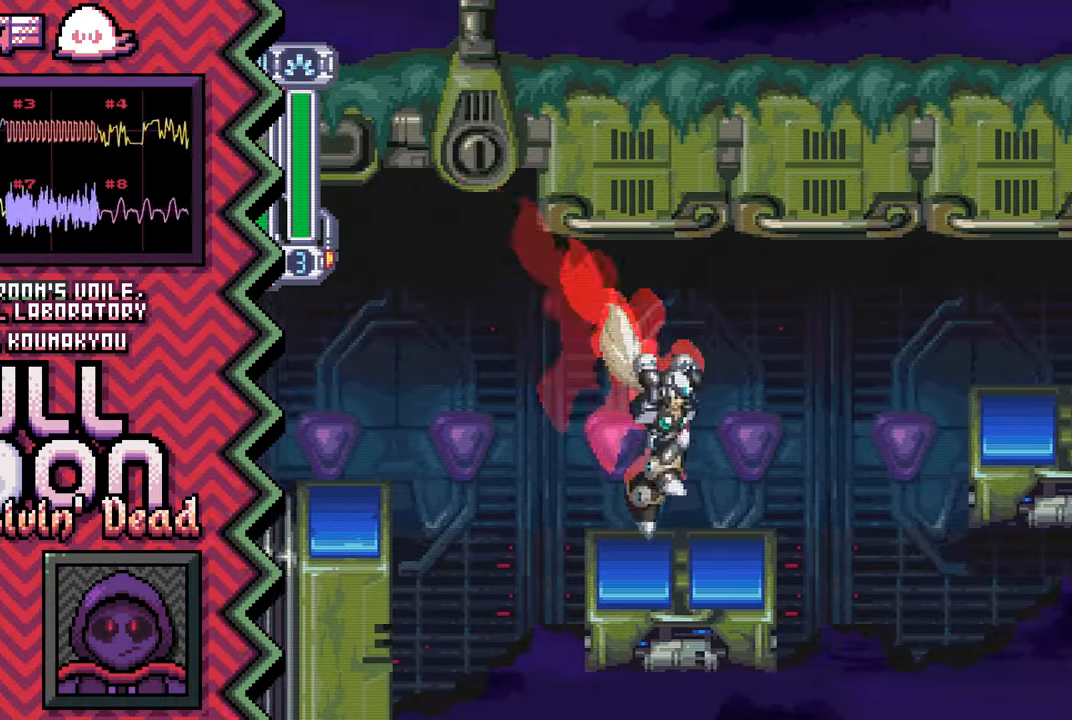
{"buttons": ["B"], "events": [[33, "X", "down"], [150, "X", "up"], [267, "A", "down"], [383, "A", "up"], [500, "B", "down"]]}
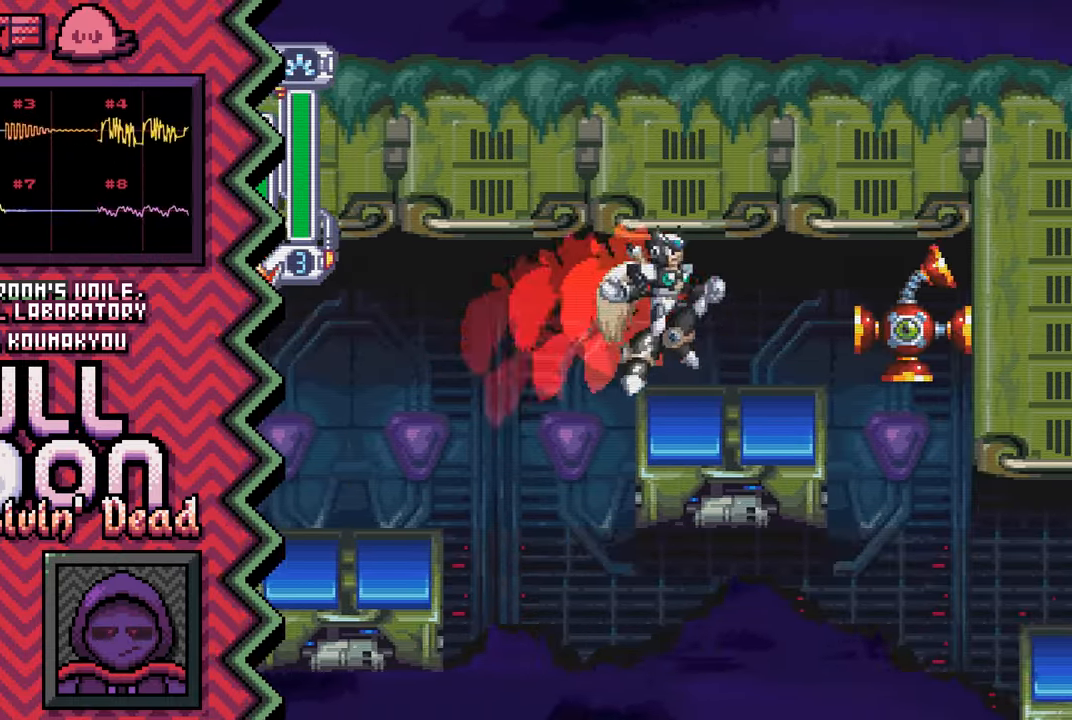
{"buttons": ["X"], "events": [[133, "B", "up"], [250, "Y", "down"], [367, "Y", "up"], [483, "X", "down"]]}
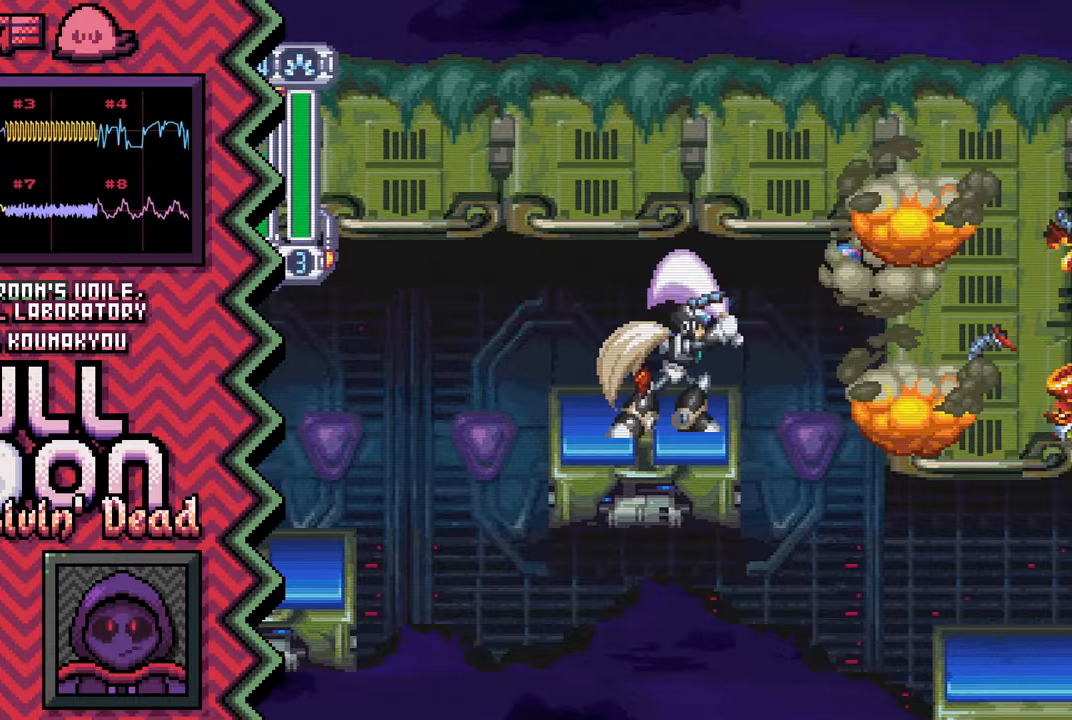
{"buttons": ["B"], "events": [[100, "X", "up"], [234, "A", "down"], [350, "A", "up"], [467, "B", "down"]]}
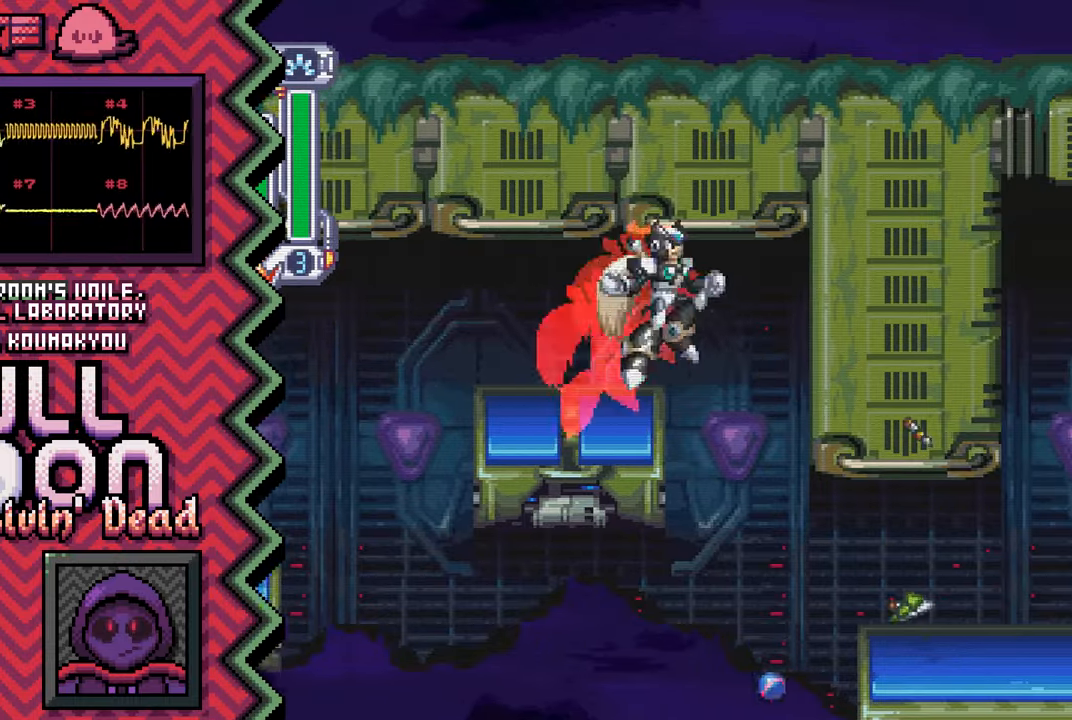
{"buttons": ["X"], "events": [[83, "B", "up"], [200, "Y", "down"], [317, "Y", "up"], [450, "X", "down"]]}
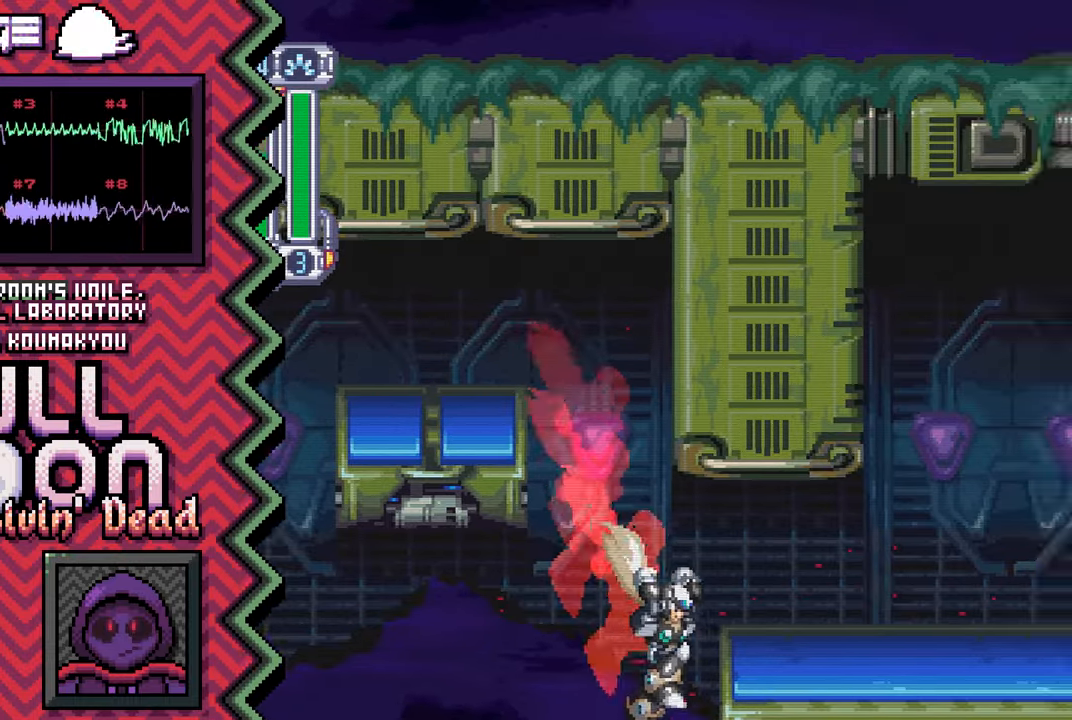
{"buttons": ["B"], "events": [[67, "X", "up"], [184, "A", "down"], [300, "A", "up"], [417, "B", "down"]]}
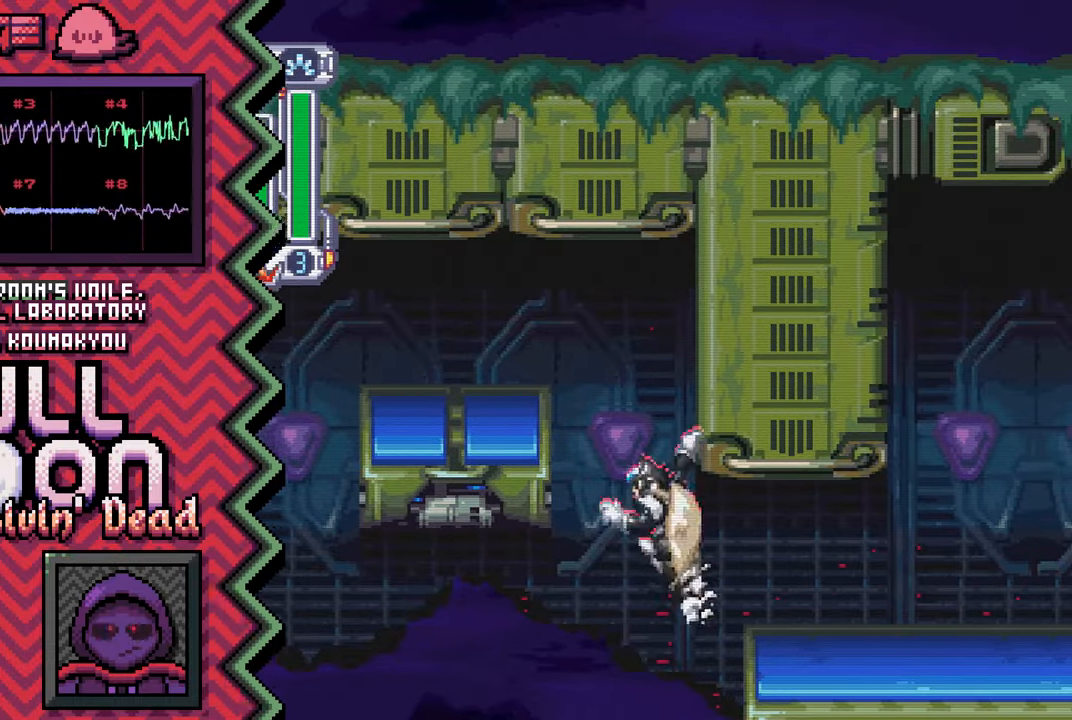
{"buttons": ["X"], "events": [[50, "B", "up"], [166, "Y", "down"], [283, "Y", "up"], [400, "X", "down"]]}
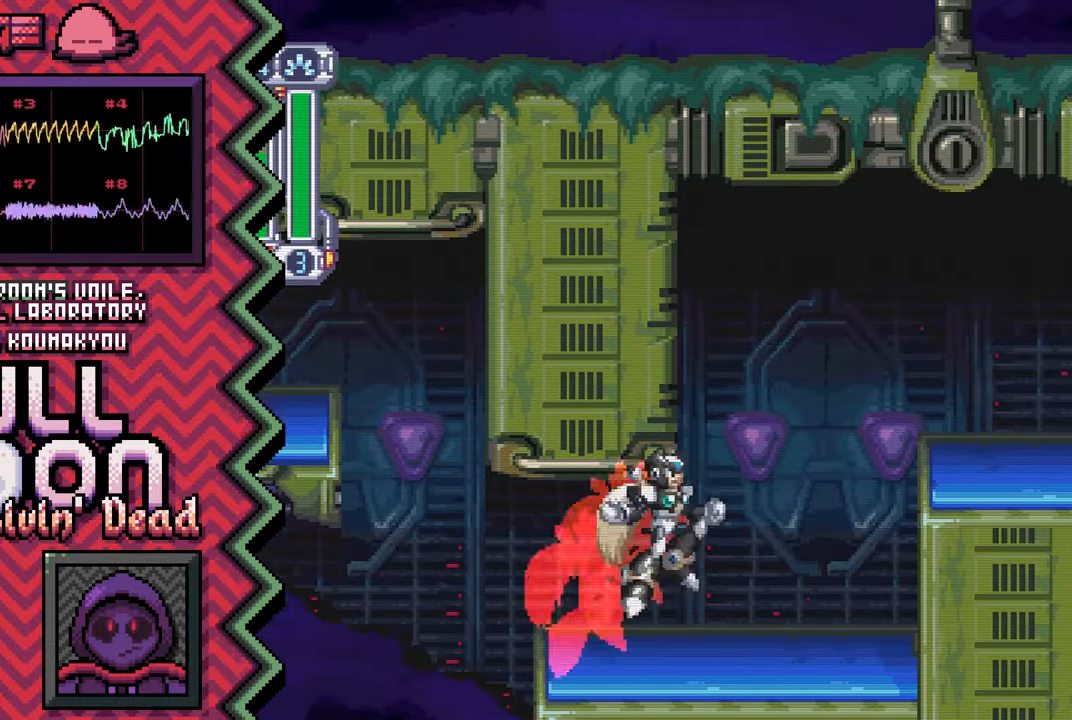
{"buttons": [], "events": [[17, "X", "up"], [150, "A", "down"], [267, "A", "up"], [384, "B", "down"], [501, "B", "up"]]}
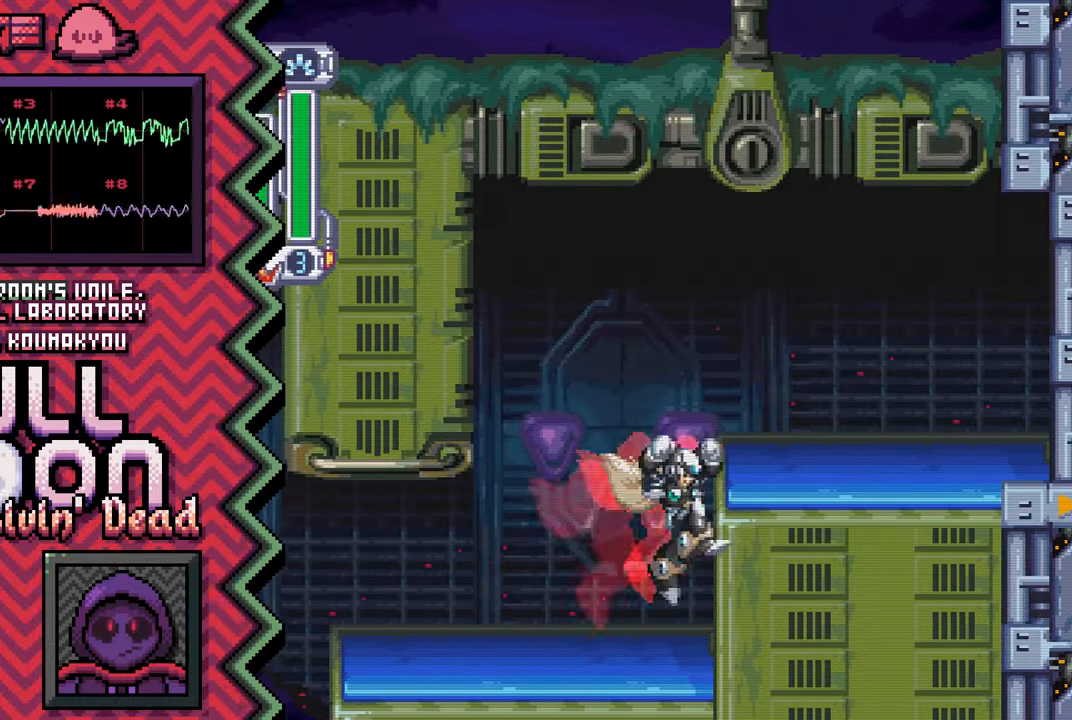
{"buttons": [], "events": [[116, "Y", "down"], [250, "Y", "up"], [367, "X", "down"], [483, "X", "up"]]}